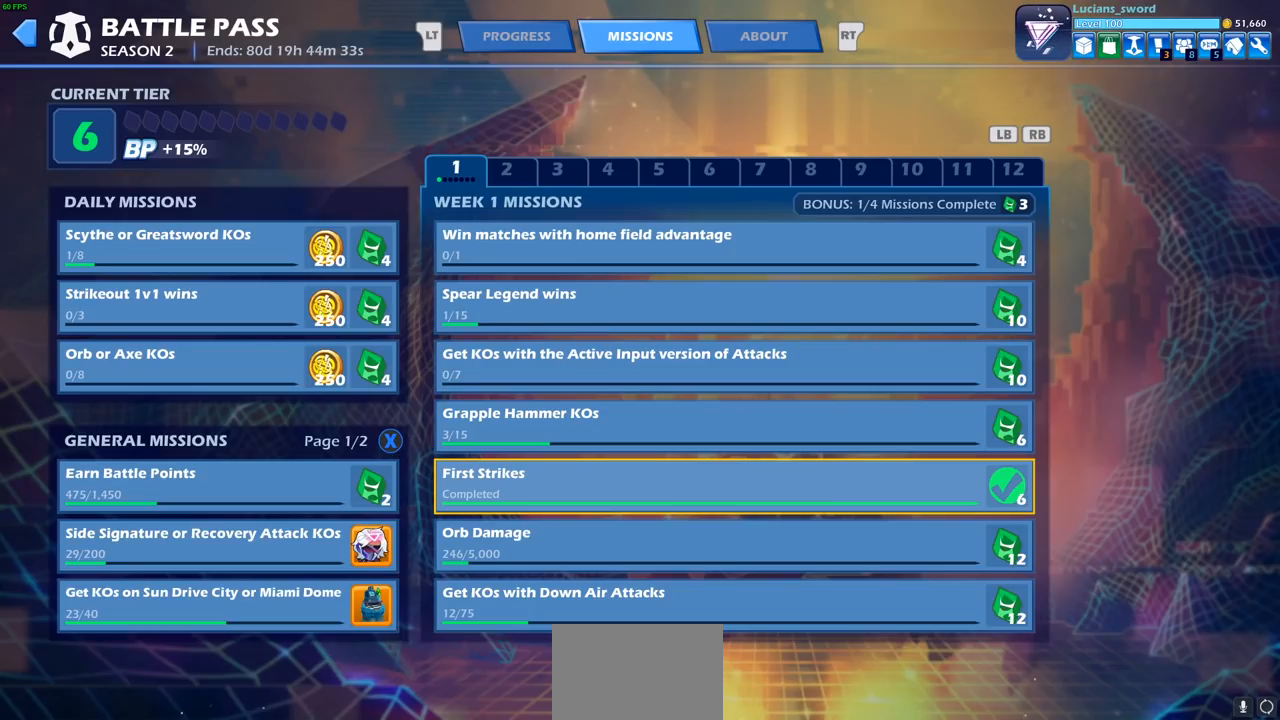
Gameplay with a controller (PlayStation layout); each line is a JSON object with the inputs held at the frame after it. "events" lists button and stick changes between this image and that frame as [ms after this image, input, new state], when the widget could be followed in between.
{"buttons": ["DPAD_UP"], "left_stick": "center", "right_stick": "center", "events": [[267, "DPAD_DOWN", "down"], [383, "DPAD_DOWN", "up"], [500, "DPAD_UP", "down"]]}
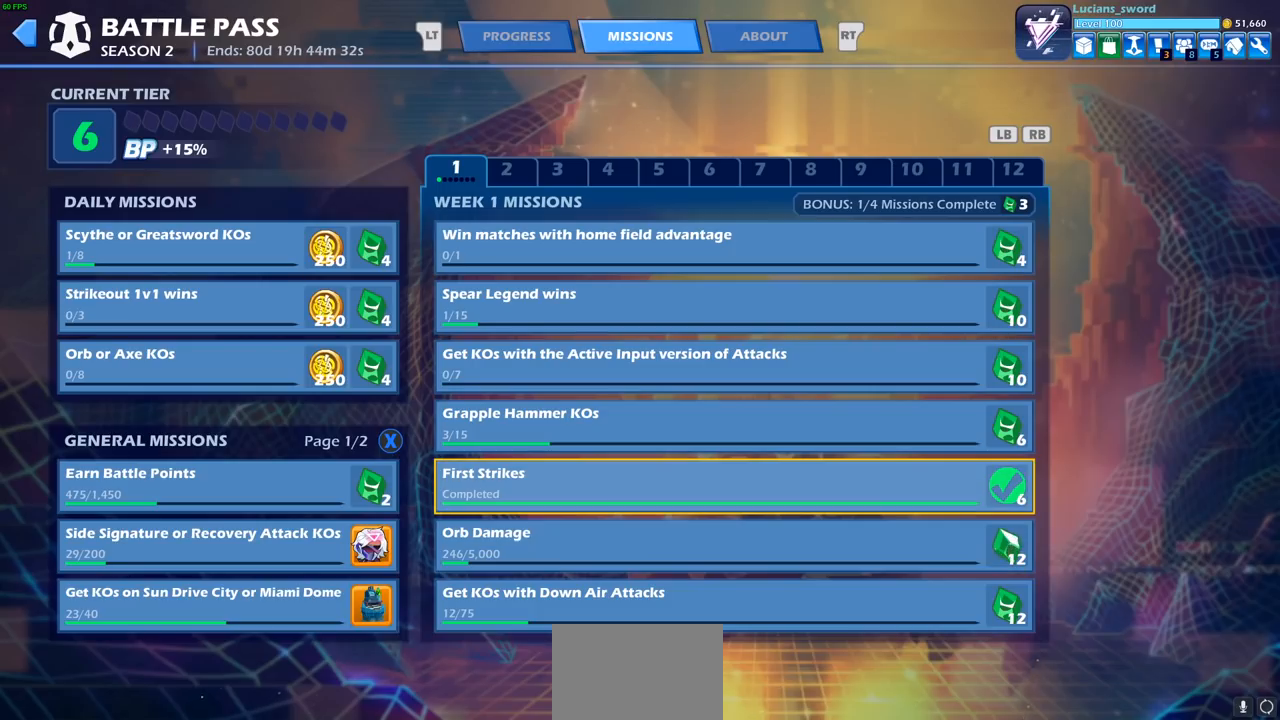
{"buttons": [], "left_stick": "center", "right_stick": "center", "events": [[100, "DPAD_UP", "up"]]}
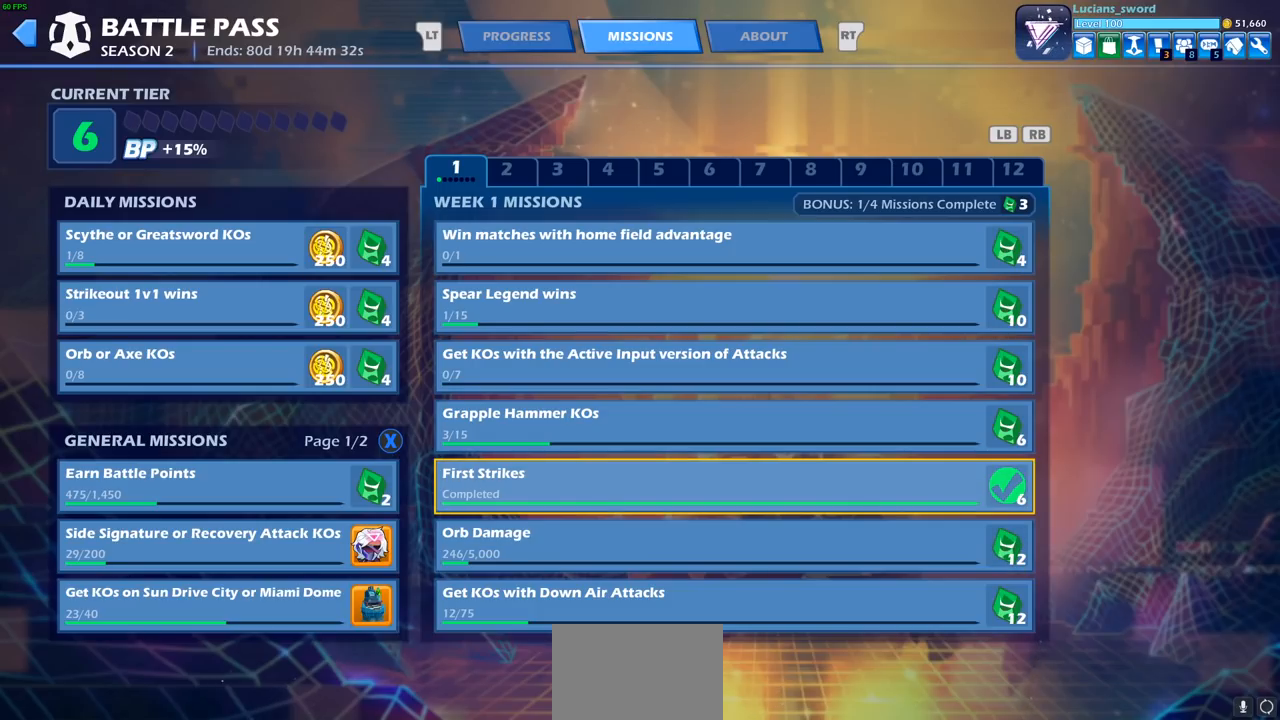
{"buttons": [], "left_stick": "center", "right_stick": "center", "events": []}
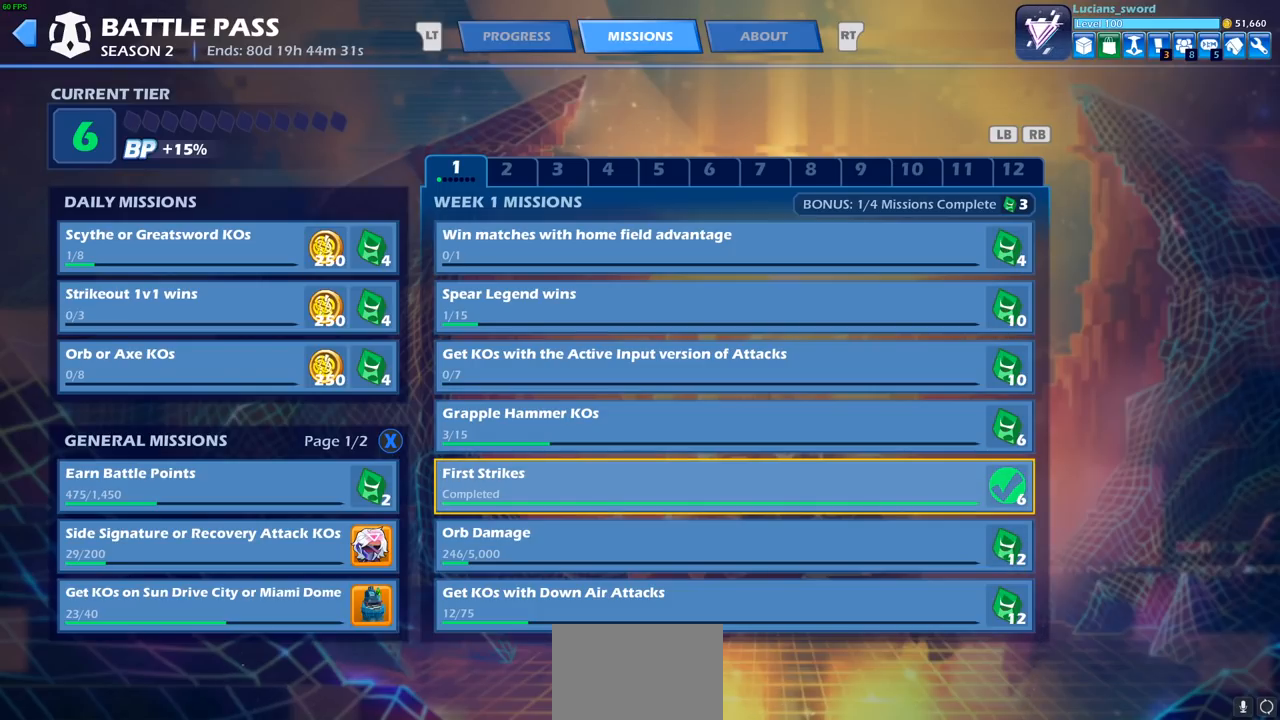
{"buttons": [], "left_stick": "center", "right_stick": "center", "events": []}
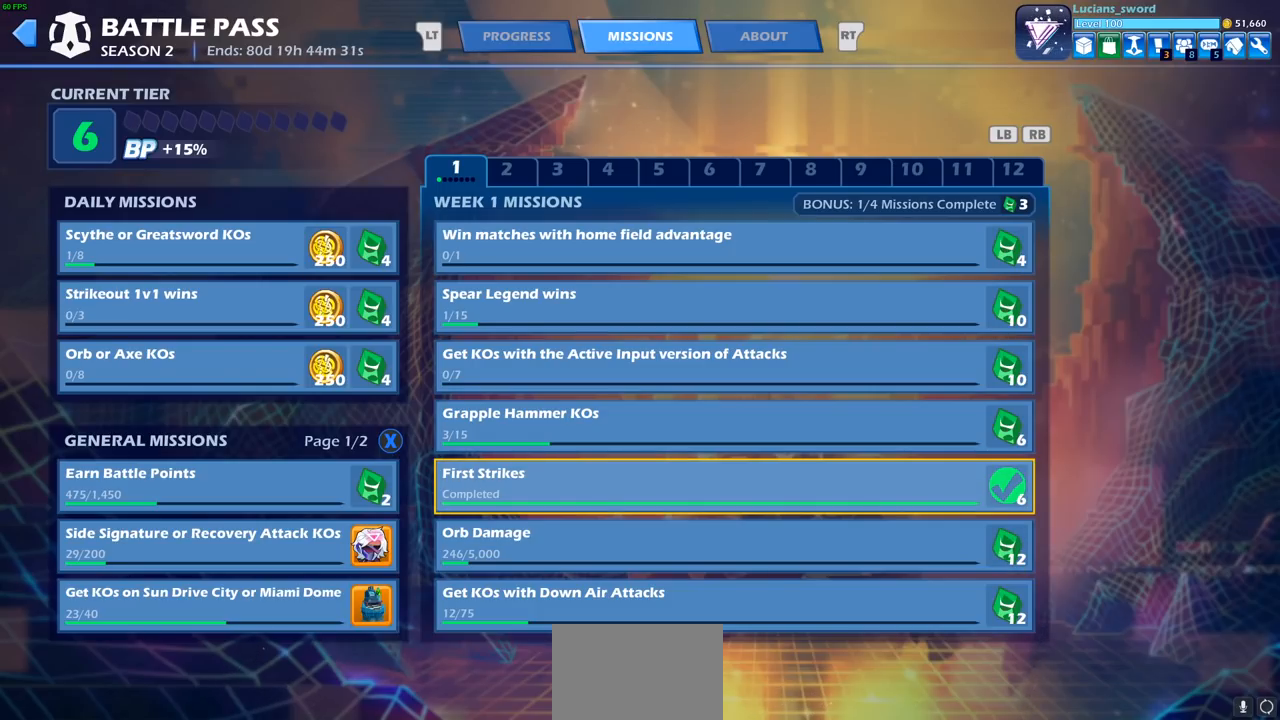
{"buttons": [], "left_stick": "center", "right_stick": "center", "events": []}
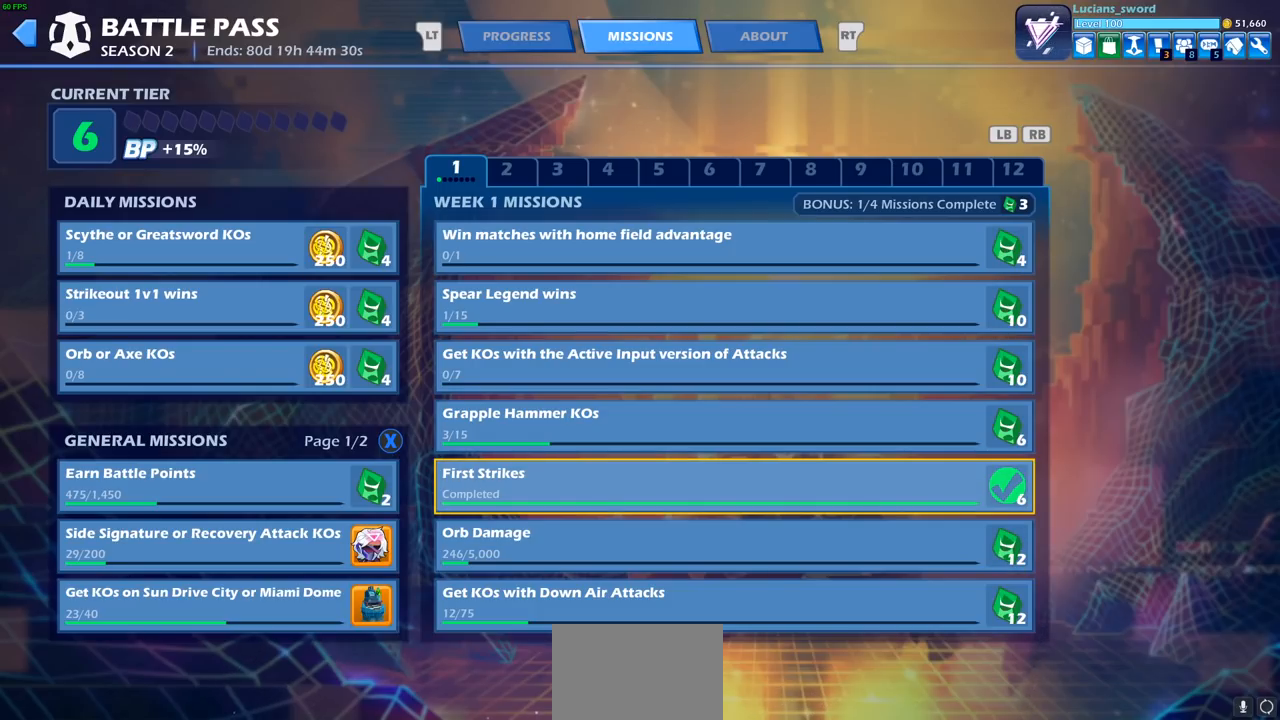
{"buttons": [], "left_stick": "center", "right_stick": "center", "events": []}
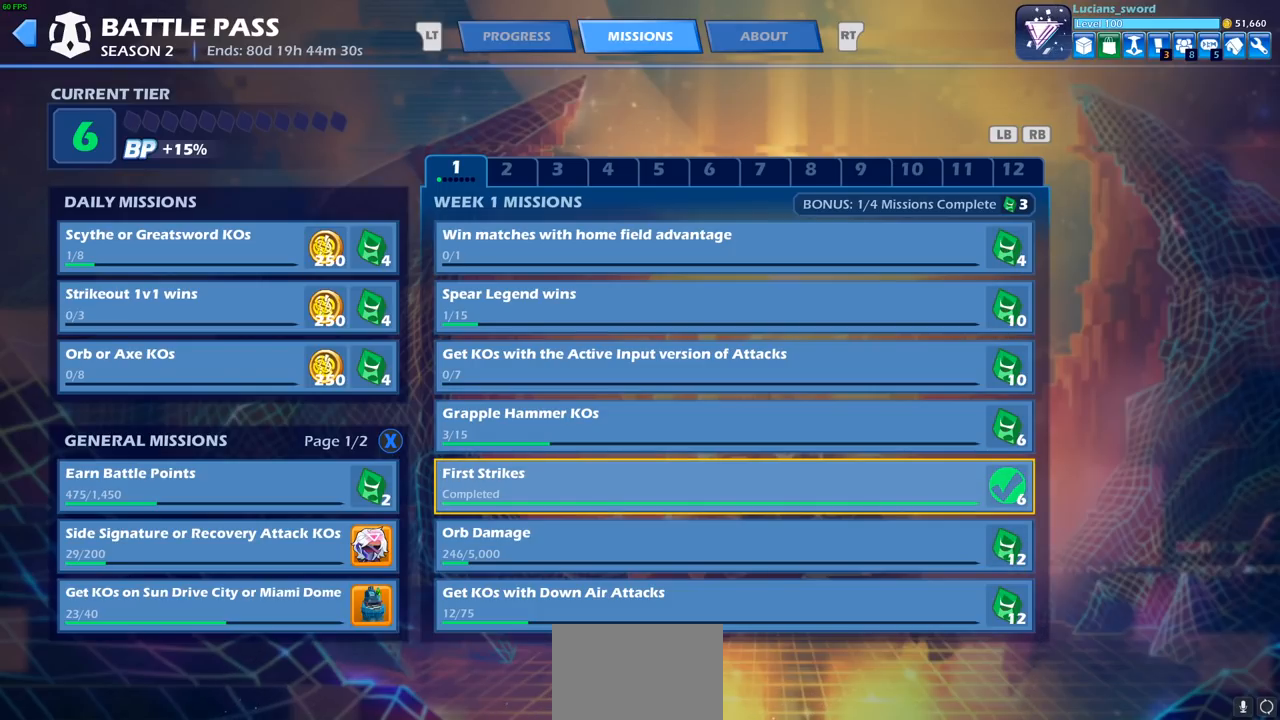
{"buttons": [], "left_stick": "center", "right_stick": "center", "events": []}
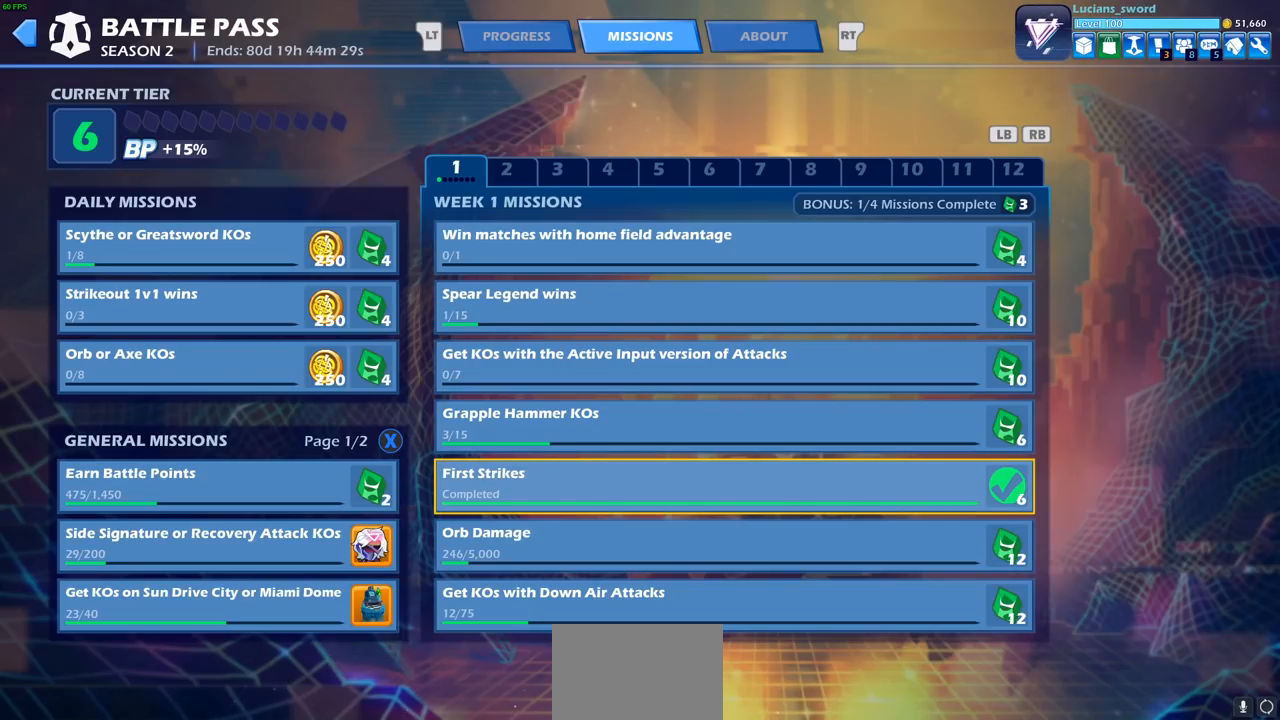
{"buttons": [], "left_stick": "center", "right_stick": "center", "events": []}
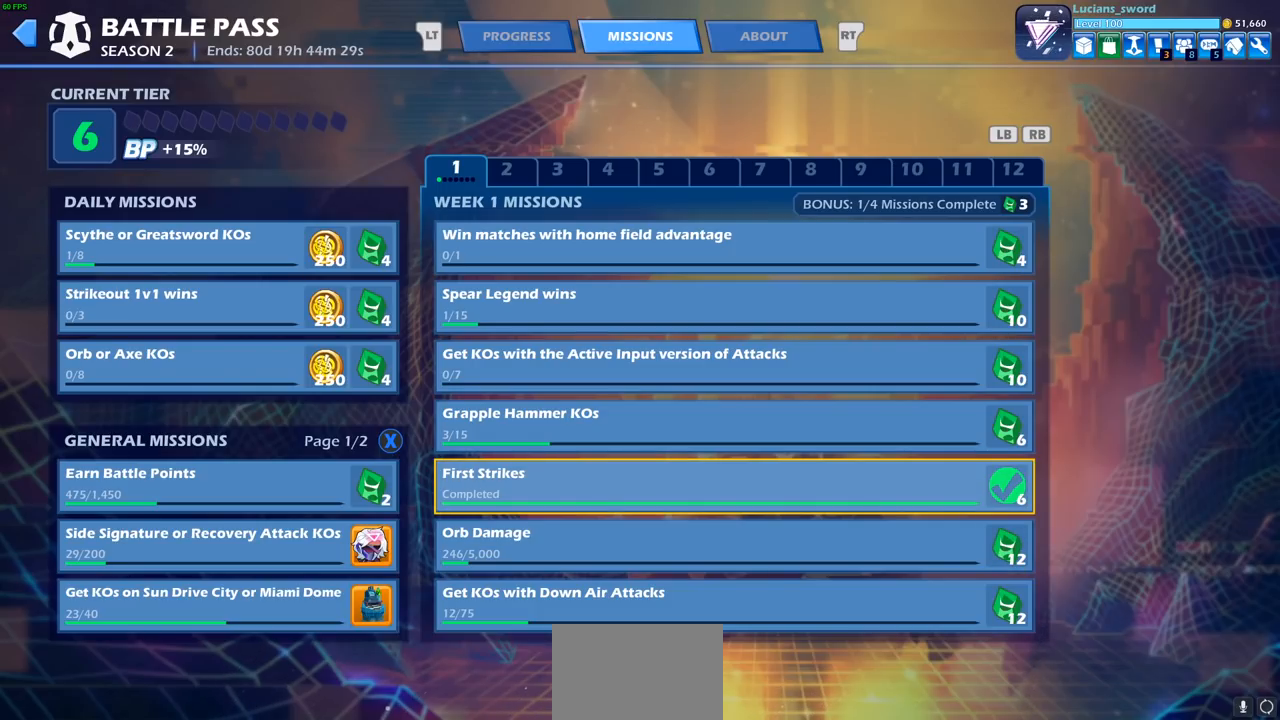
{"buttons": [], "left_stick": "center", "right_stick": "center", "events": []}
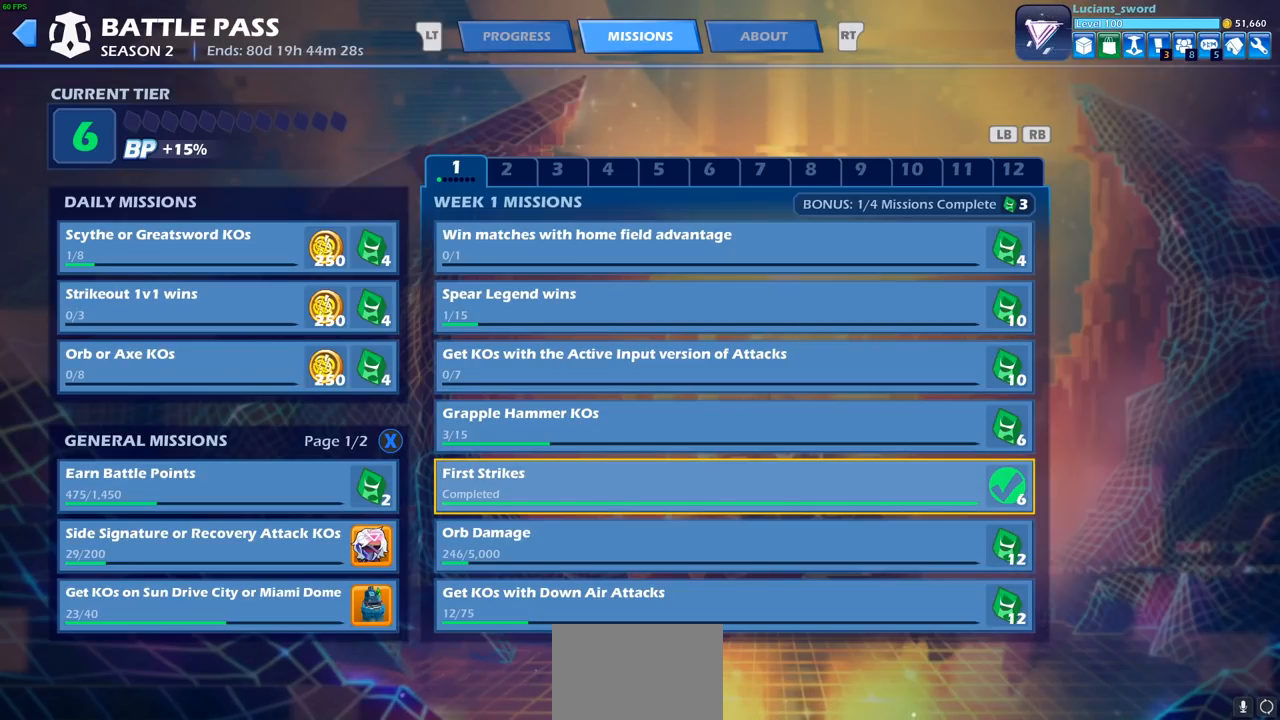
{"buttons": [], "left_stick": "center", "right_stick": "center", "events": []}
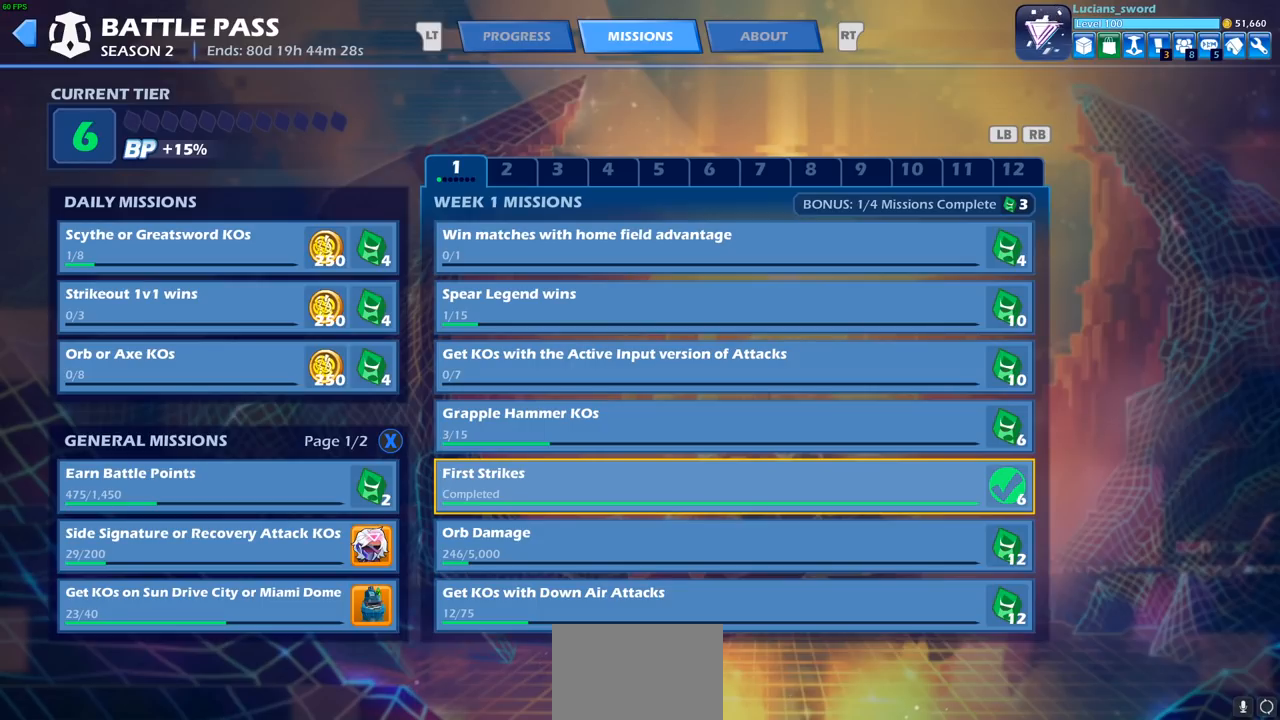
{"buttons": [], "left_stick": "center", "right_stick": "center", "events": [[217, "DPAD_DOWN", "down"], [317, "DPAD_DOWN", "up"]]}
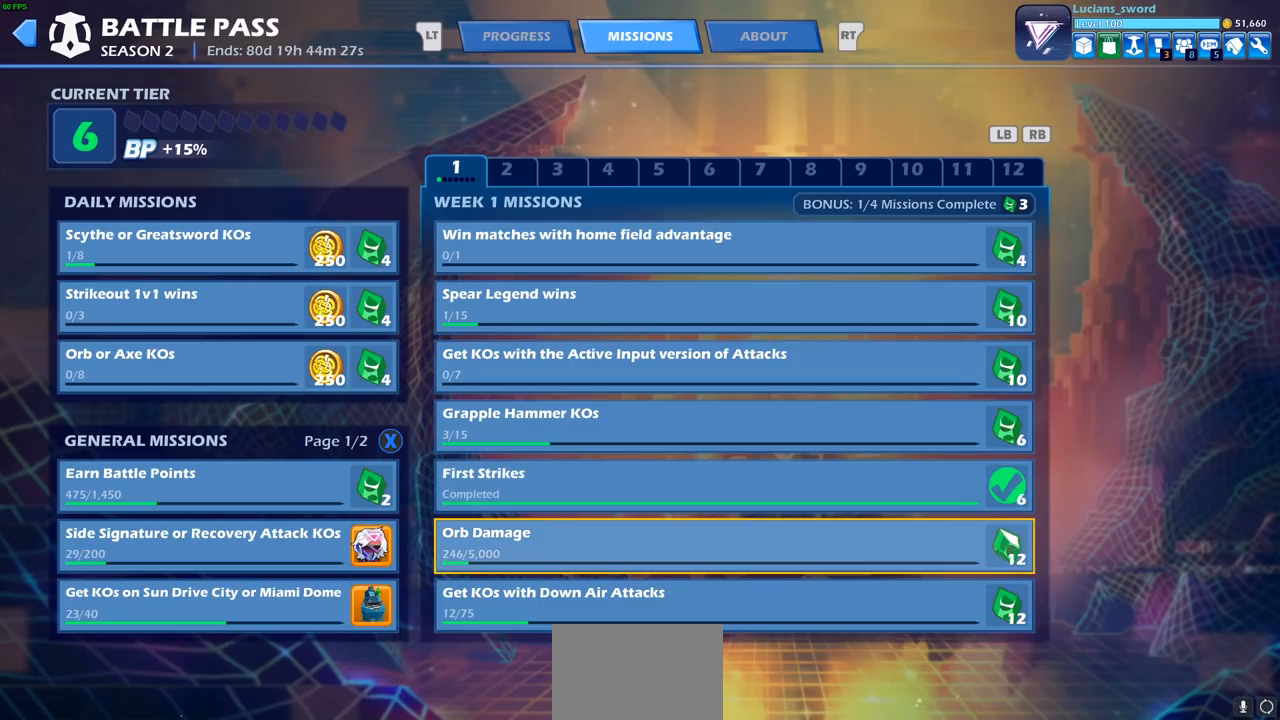
{"buttons": [], "left_stick": "center", "right_stick": "center", "events": []}
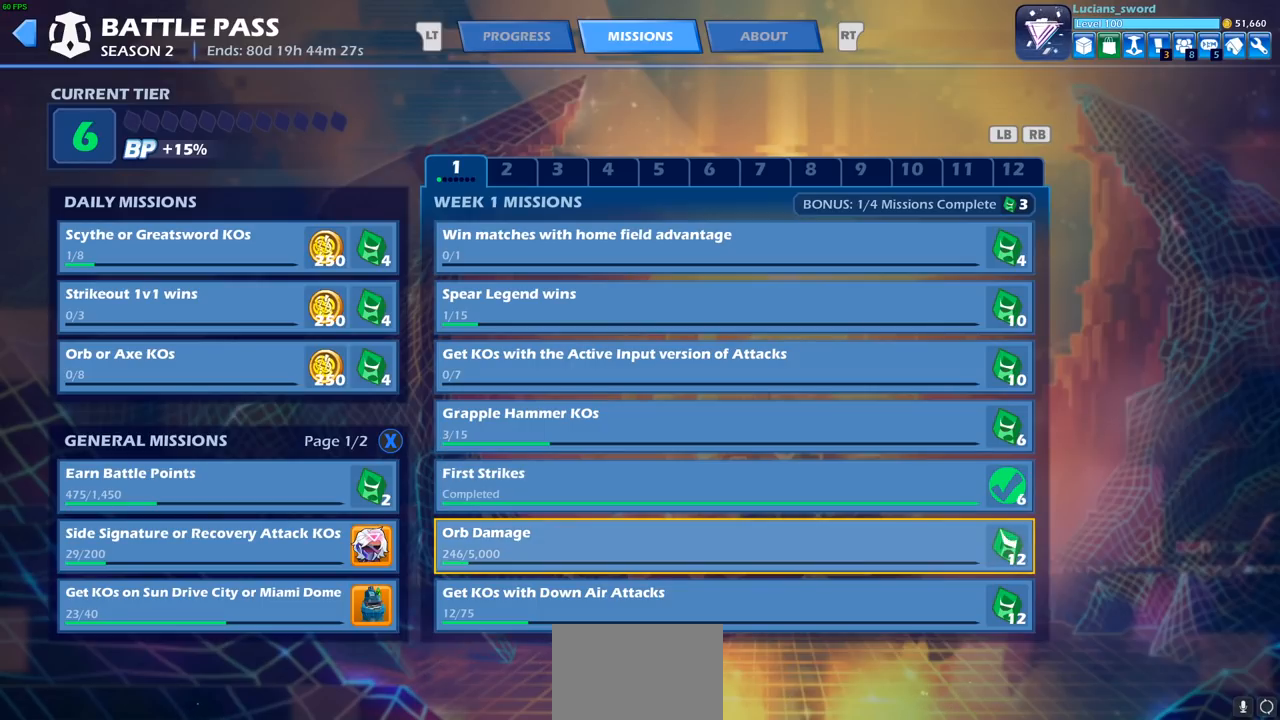
{"buttons": [], "left_stick": "center", "right_stick": "center", "events": []}
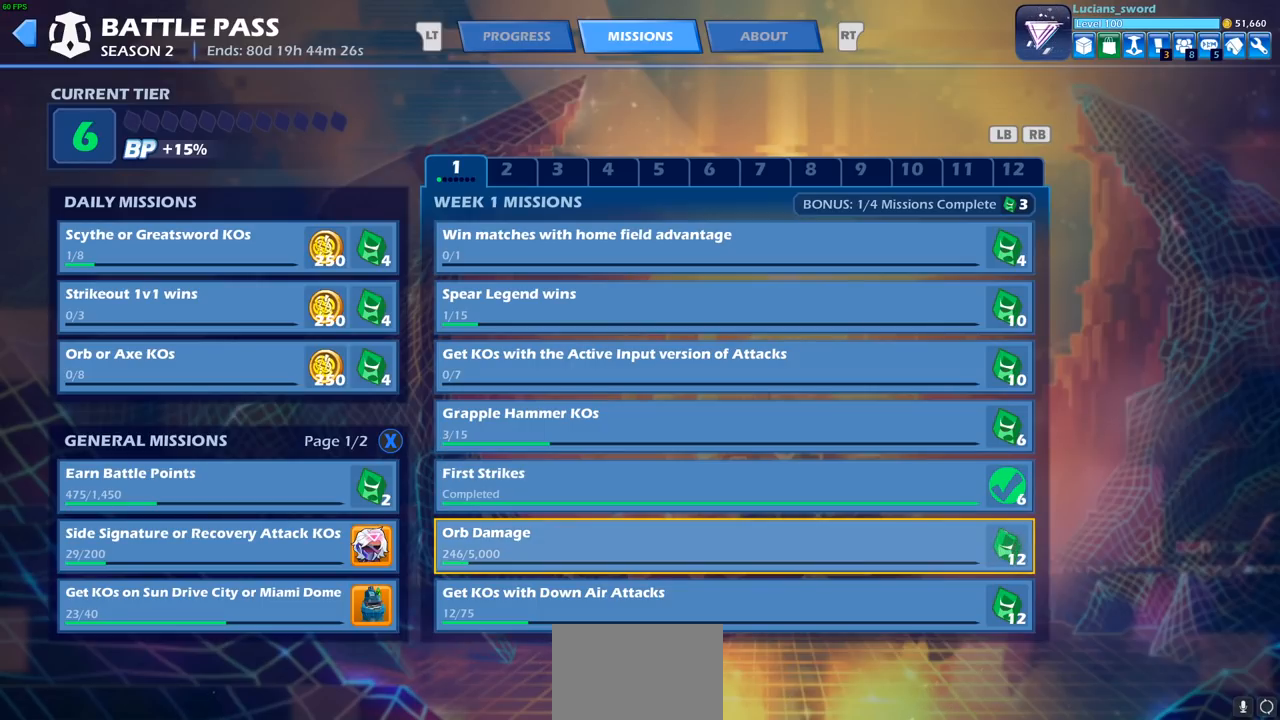
{"buttons": [], "left_stick": "center", "right_stick": "center", "events": []}
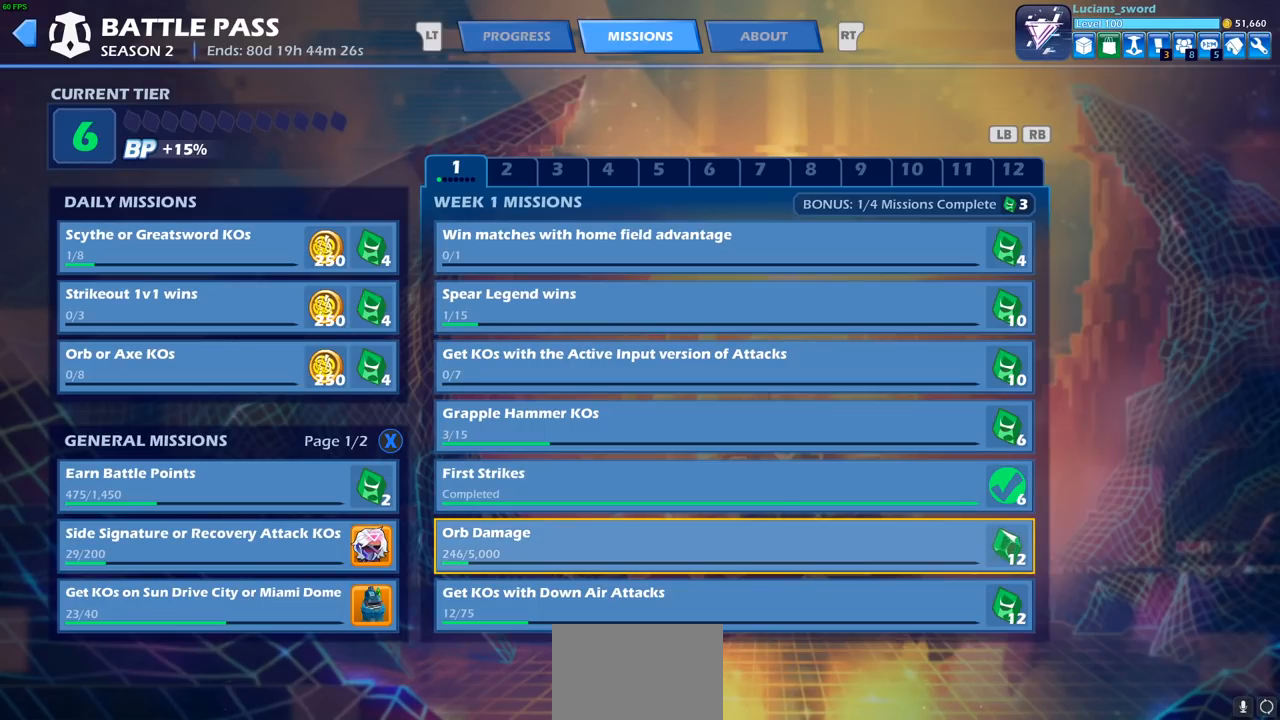
{"buttons": [], "left_stick": "center", "right_stick": "center", "events": []}
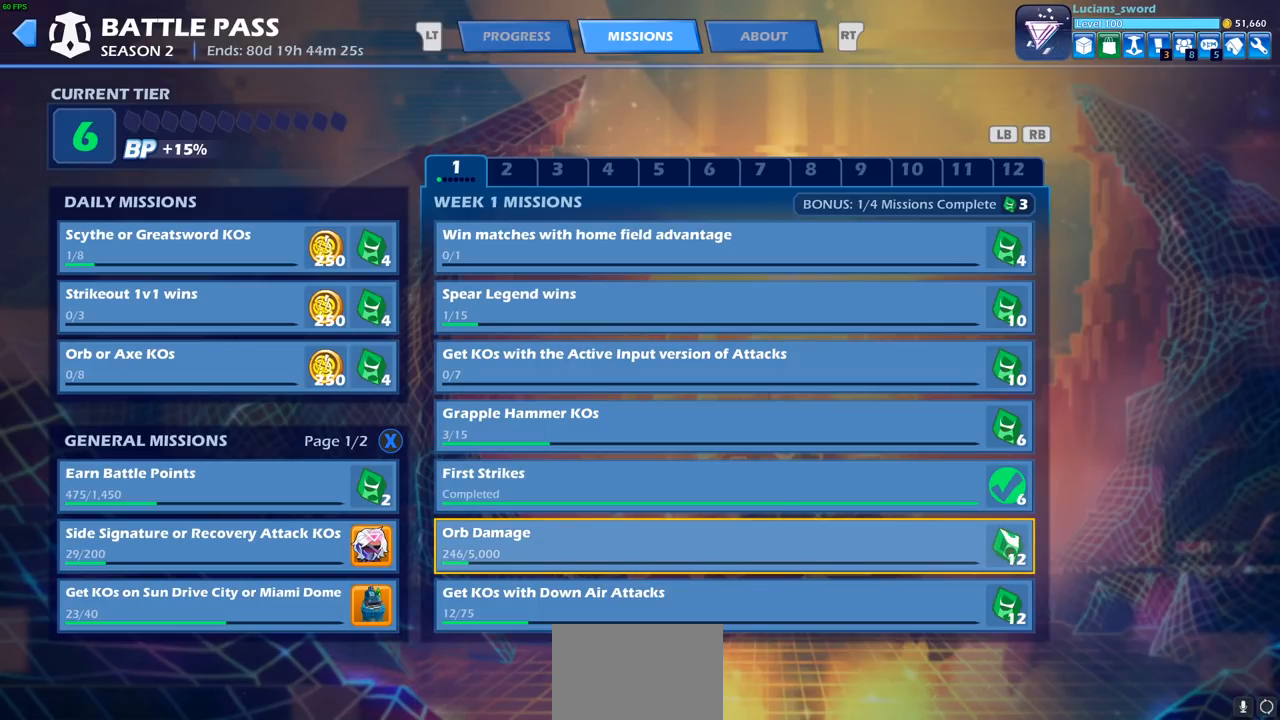
{"buttons": [], "left_stick": "center", "right_stick": "center", "events": []}
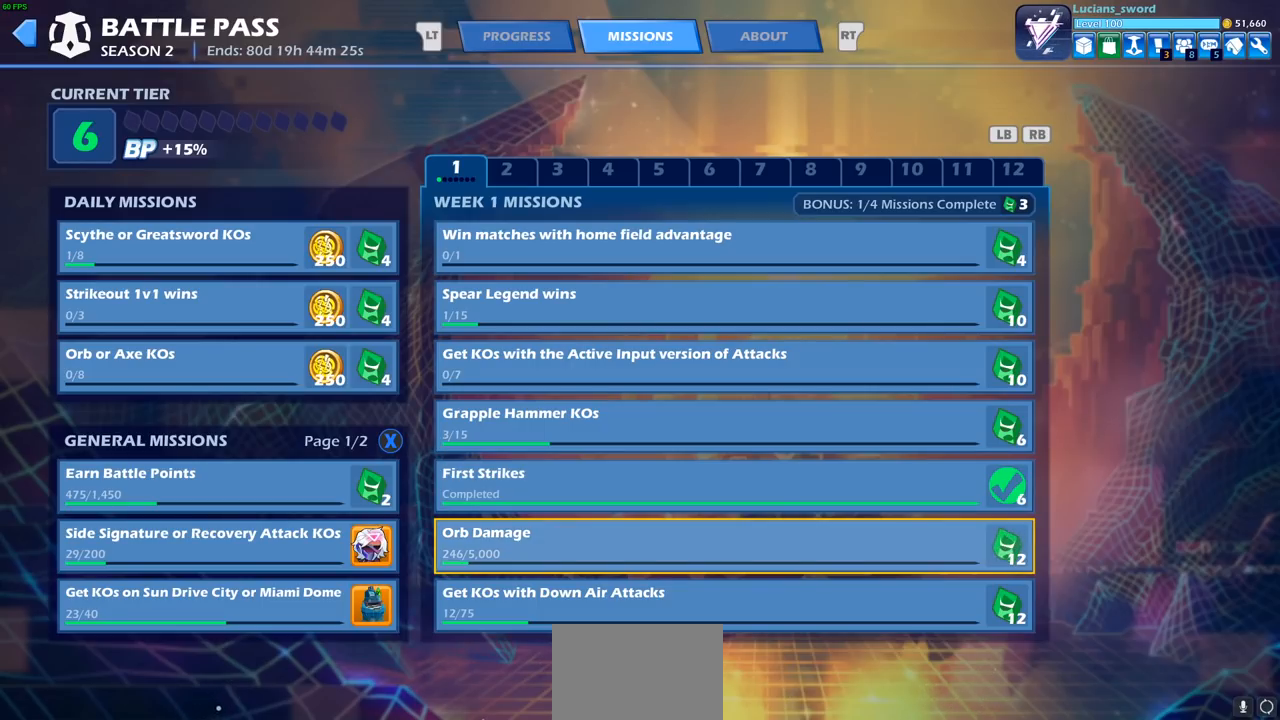
{"buttons": [], "left_stick": "center", "right_stick": "center", "events": [[100, "DPAD_DOWN", "down"], [200, "DPAD_DOWN", "up"]]}
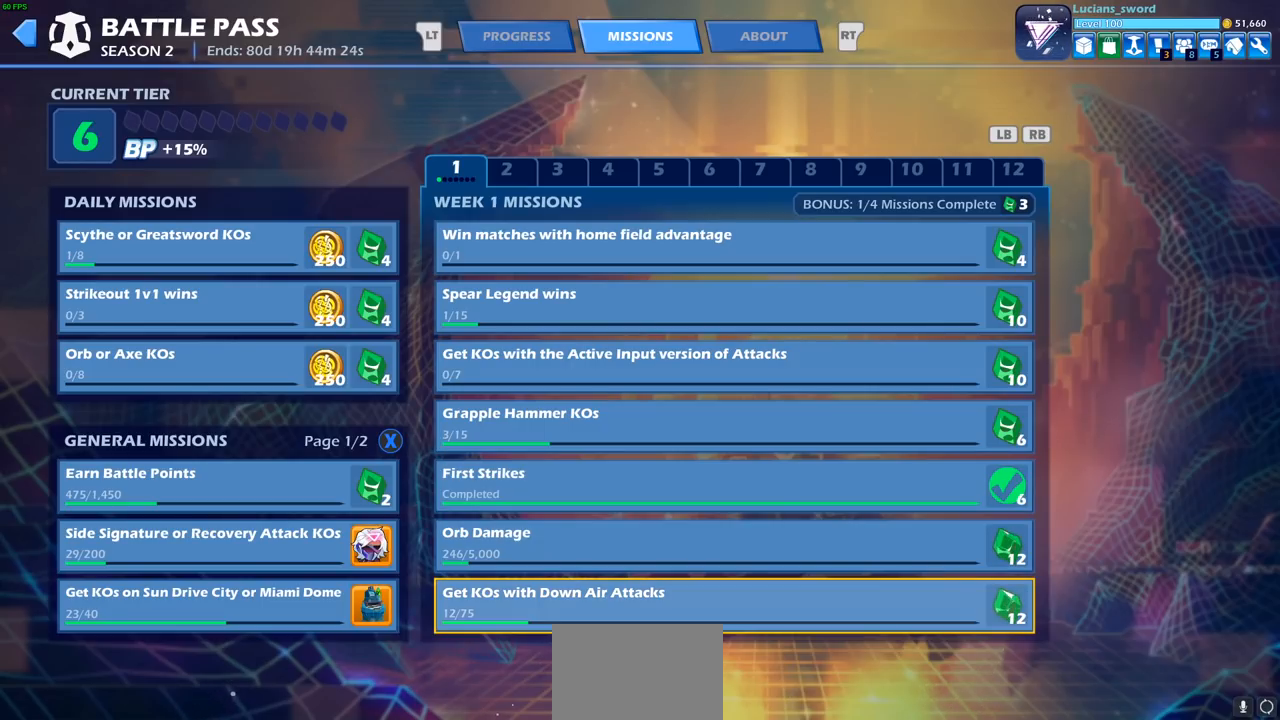
{"buttons": [], "left_stick": "center", "right_stick": "center", "events": [[83, "DPAD_UP", "down"], [250, "DPAD_UP", "up"]]}
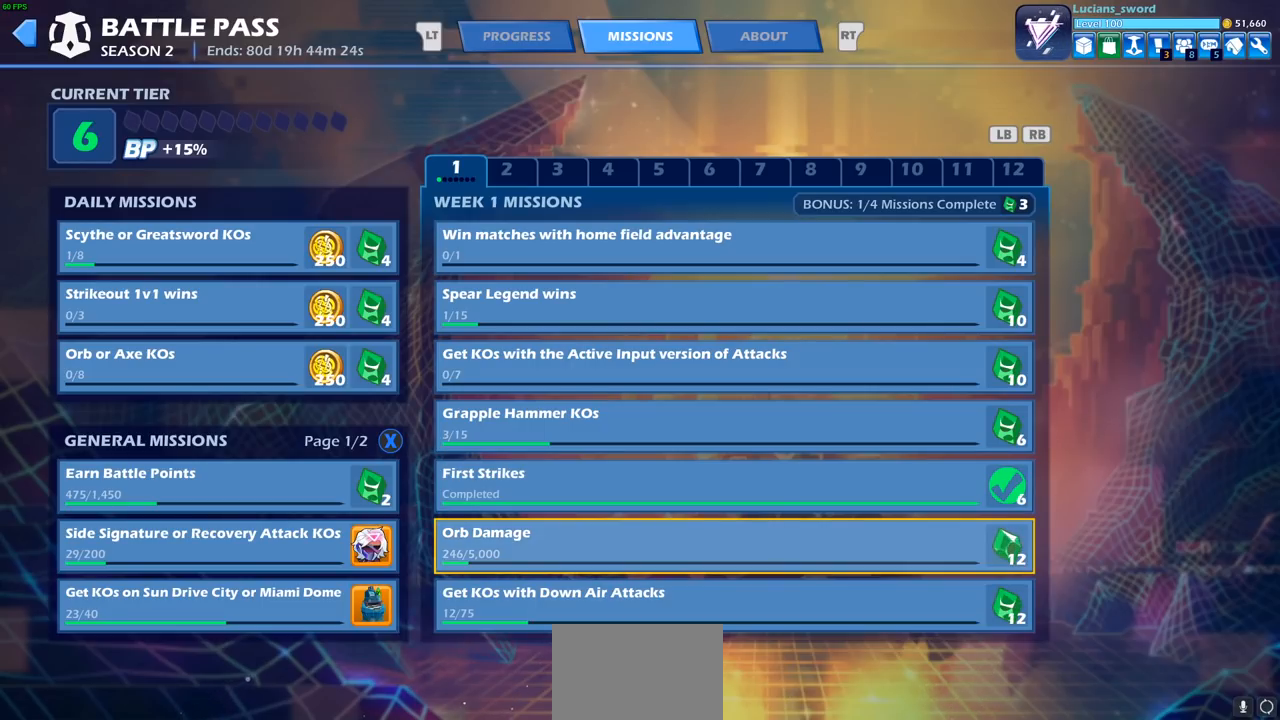
{"buttons": [], "left_stick": "center", "right_stick": "center", "events": []}
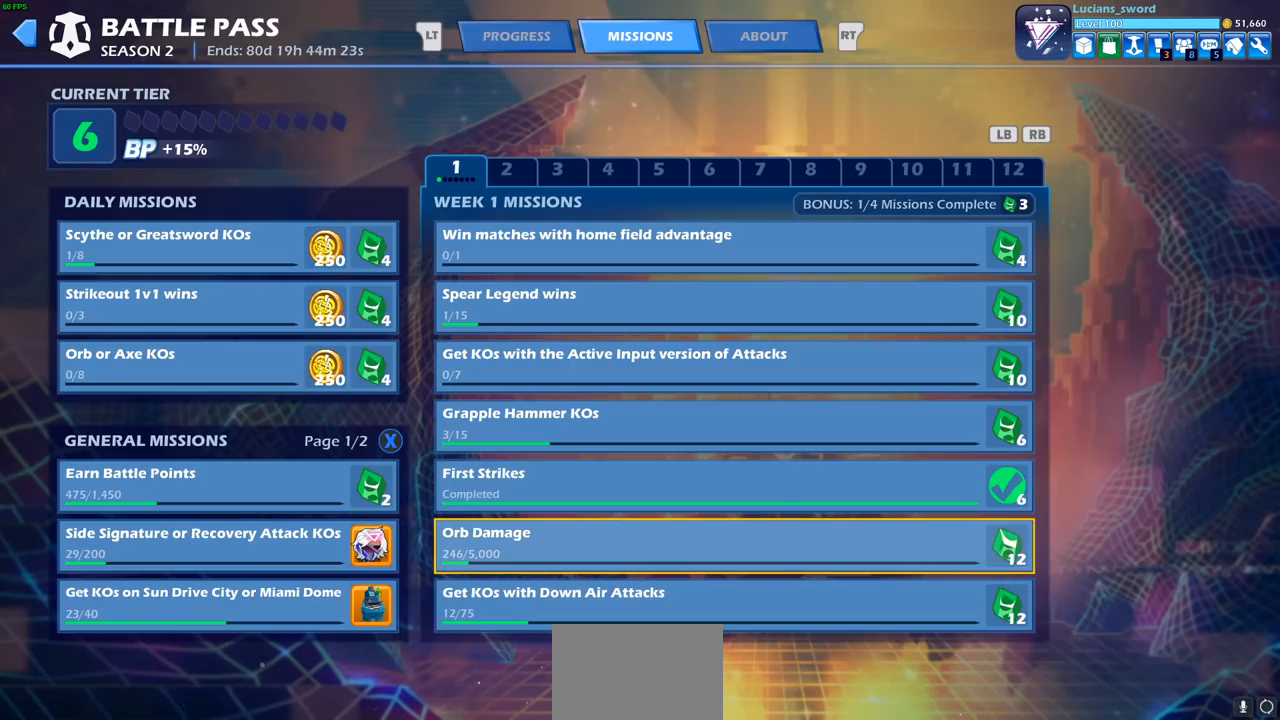
{"buttons": [], "left_stick": "center", "right_stick": "center", "events": []}
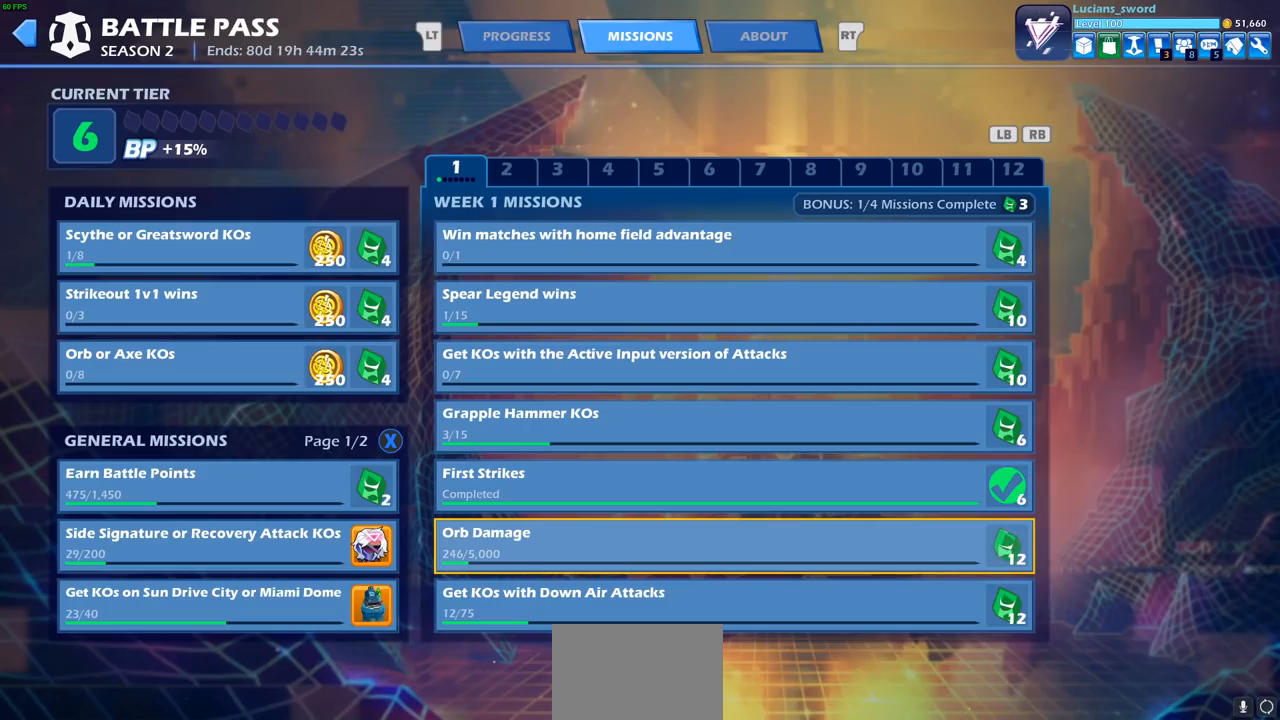
{"buttons": [], "left_stick": "center", "right_stick": "center", "events": []}
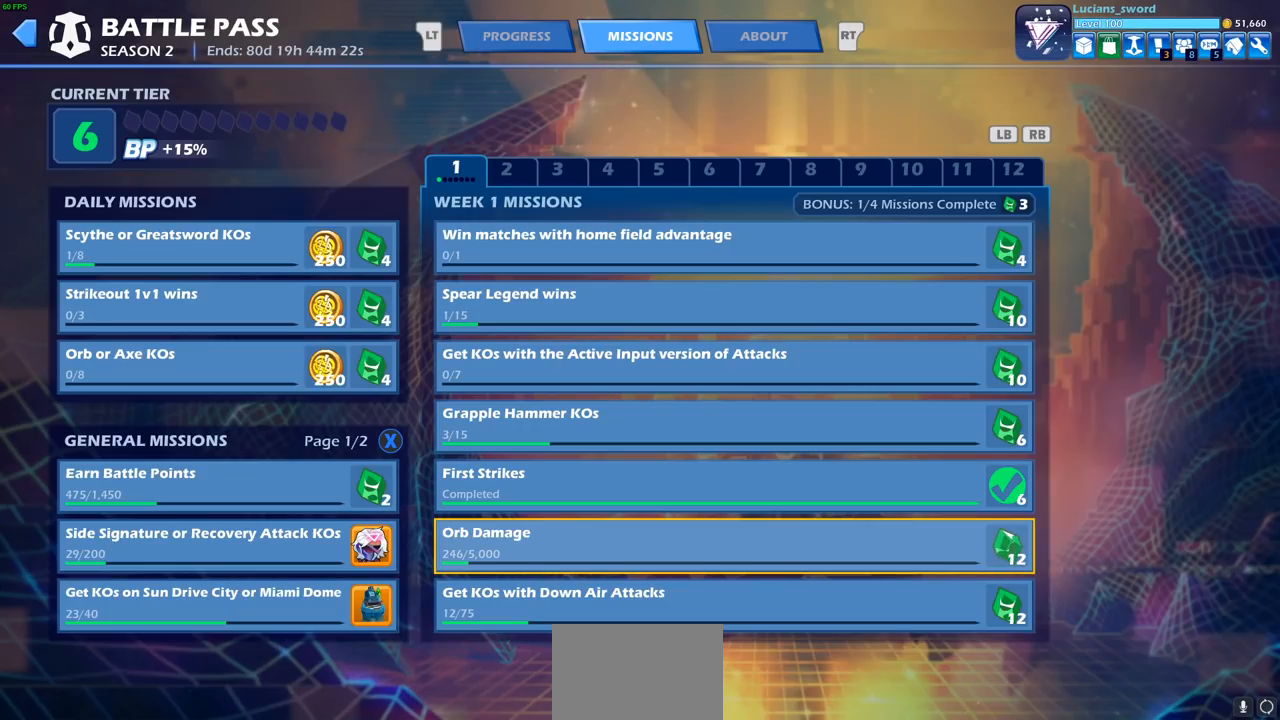
{"buttons": [], "left_stick": "center", "right_stick": "center", "events": [[300, "DPAD_LEFT", "down"], [300, "DPAD_UP", "down"], [367, "DPAD_UP", "up"], [400, "DPAD_LEFT", "up"]]}
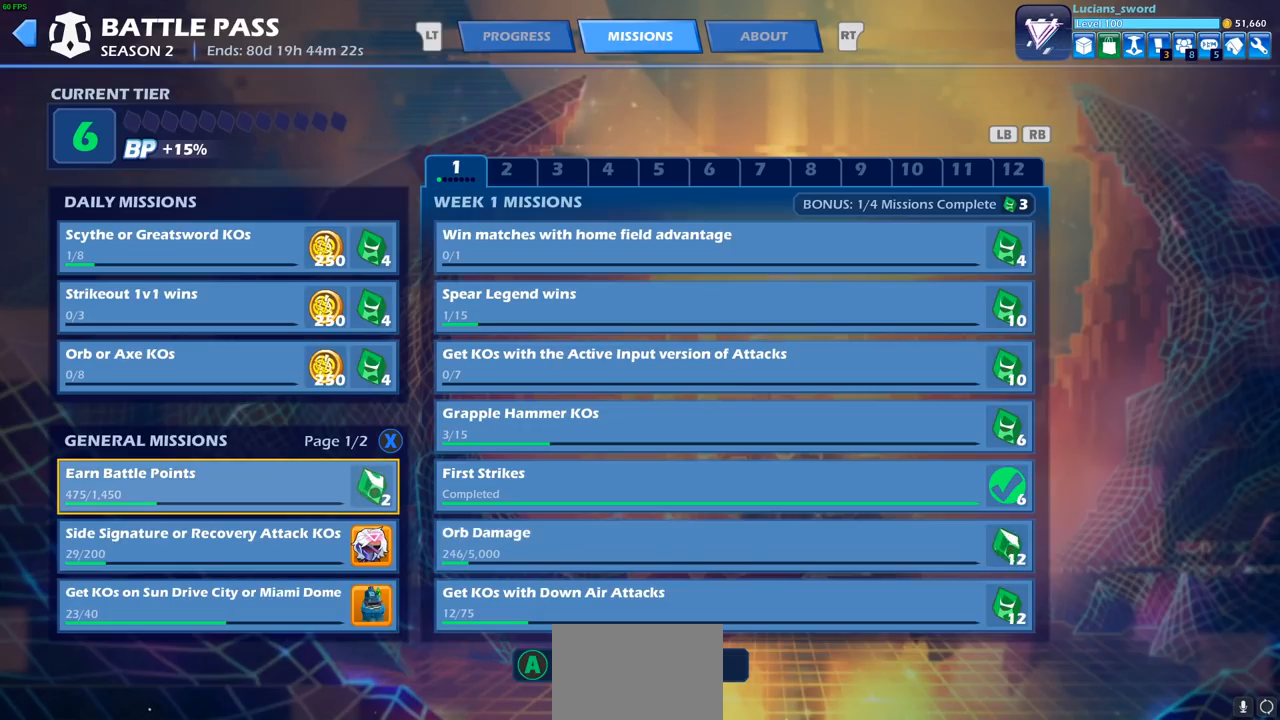
{"buttons": [], "left_stick": "center", "right_stick": "center", "events": [[350, "DPAD_RIGHT", "down"], [450, "DPAD_RIGHT", "up"]]}
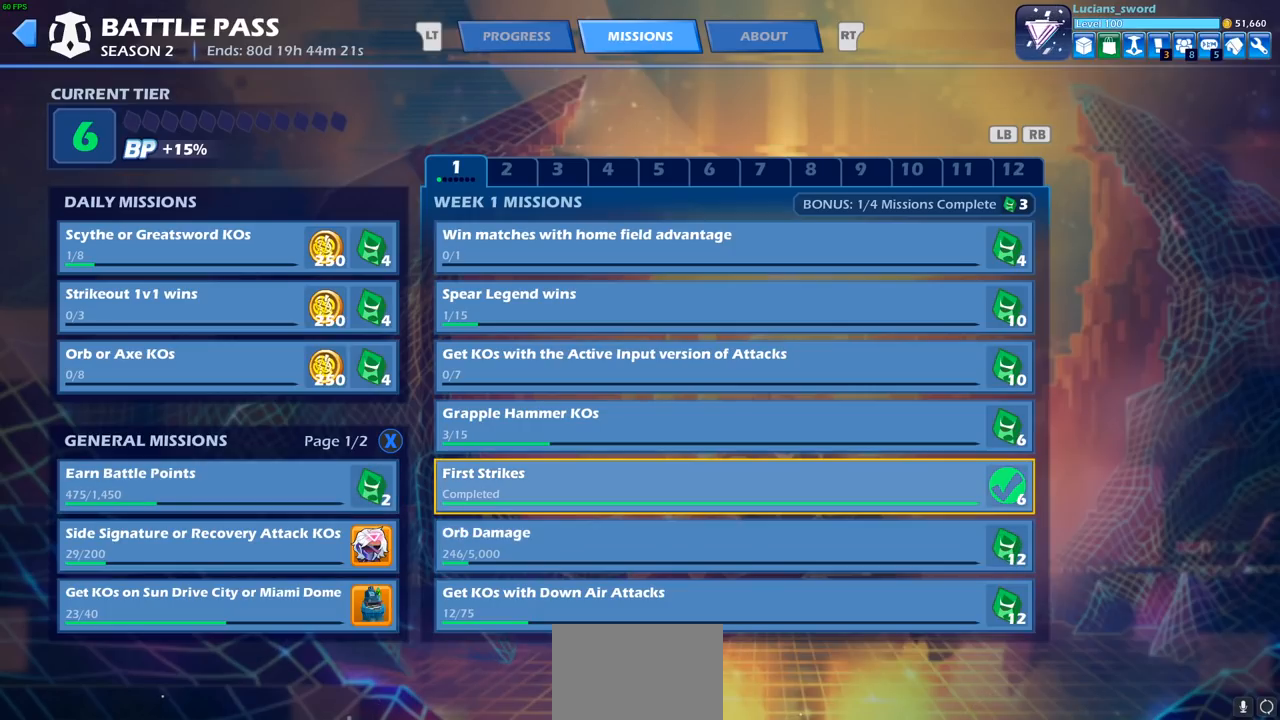
{"buttons": [], "left_stick": "center", "right_stick": "center", "events": [[117, "DPAD_DOWN", "down"], [217, "DPAD_DOWN", "up"], [267, "DPAD_DOWN", "down"], [383, "DPAD_DOWN", "up"]]}
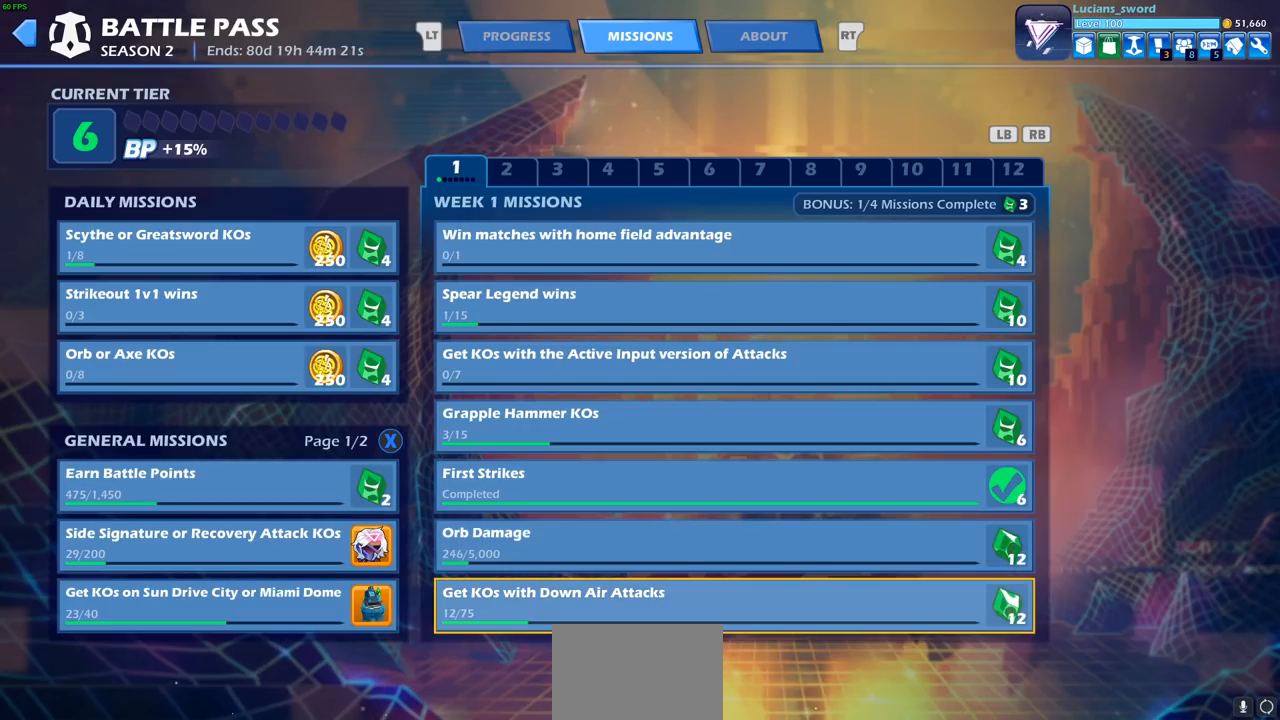
{"buttons": [], "left_stick": "center", "right_stick": "center", "events": []}
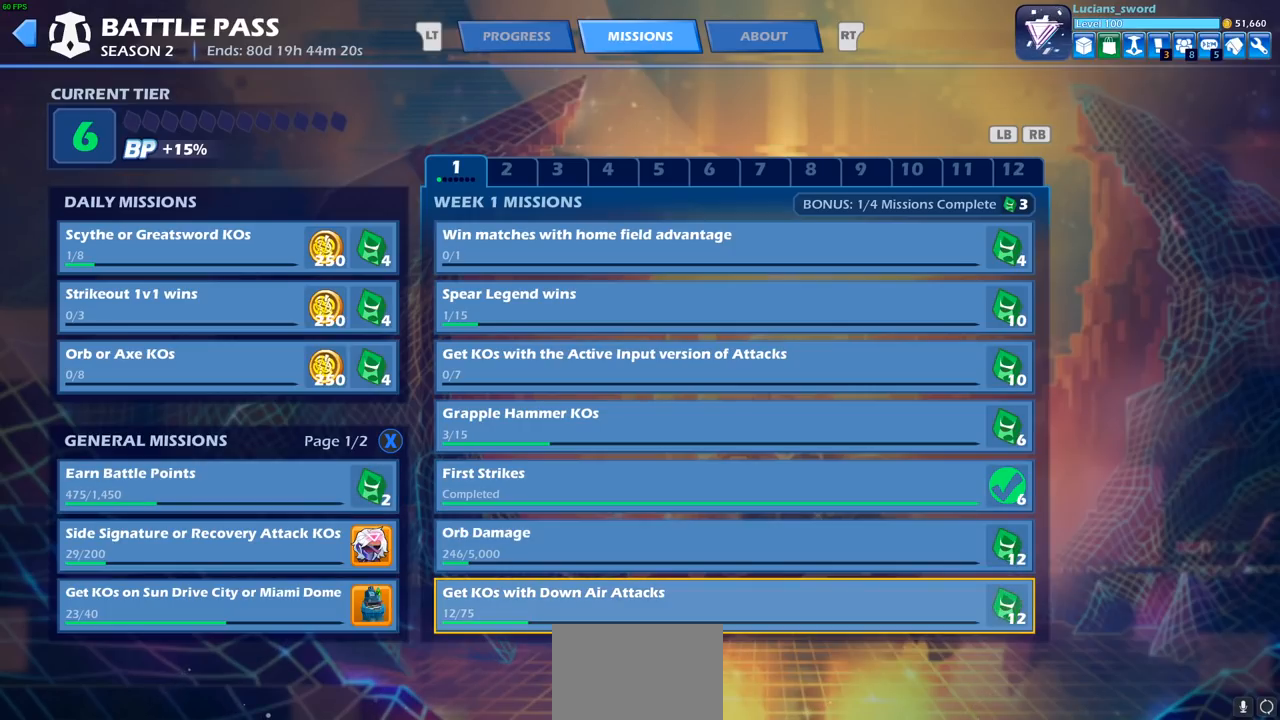
{"buttons": [], "left_stick": "center", "right_stick": "center", "events": []}
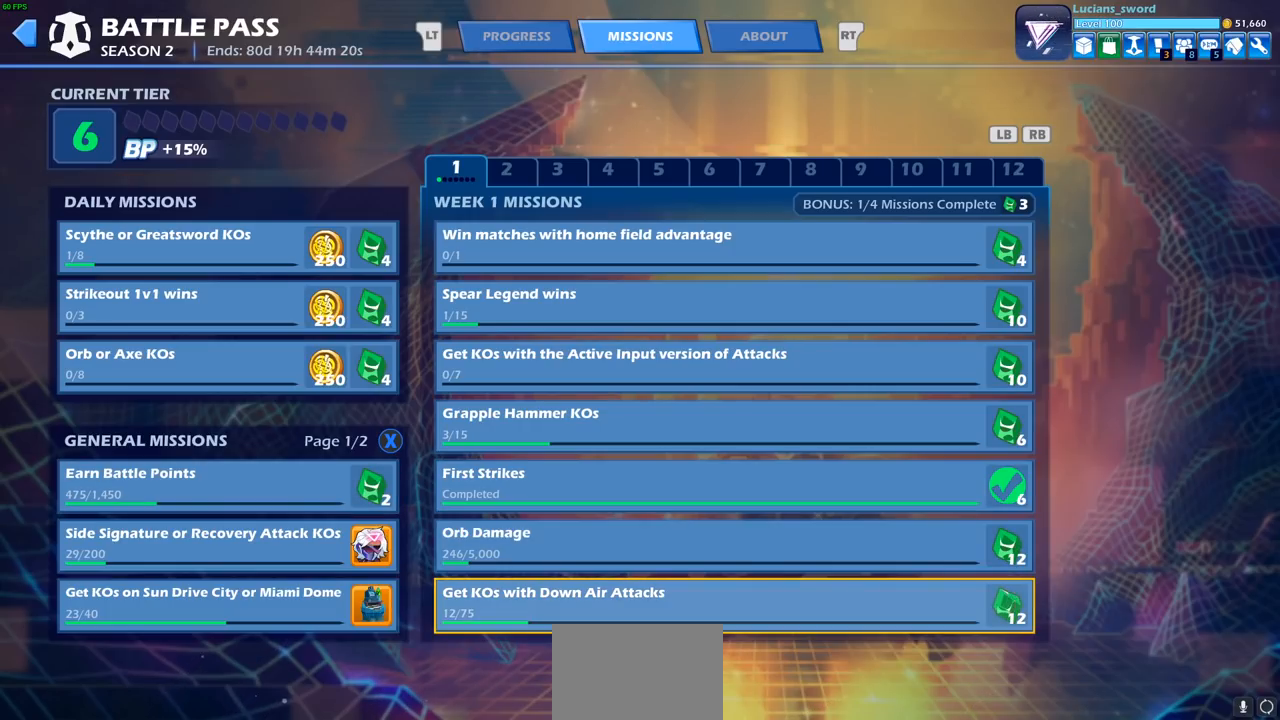
{"buttons": [], "left_stick": "center", "right_stick": "center", "events": []}
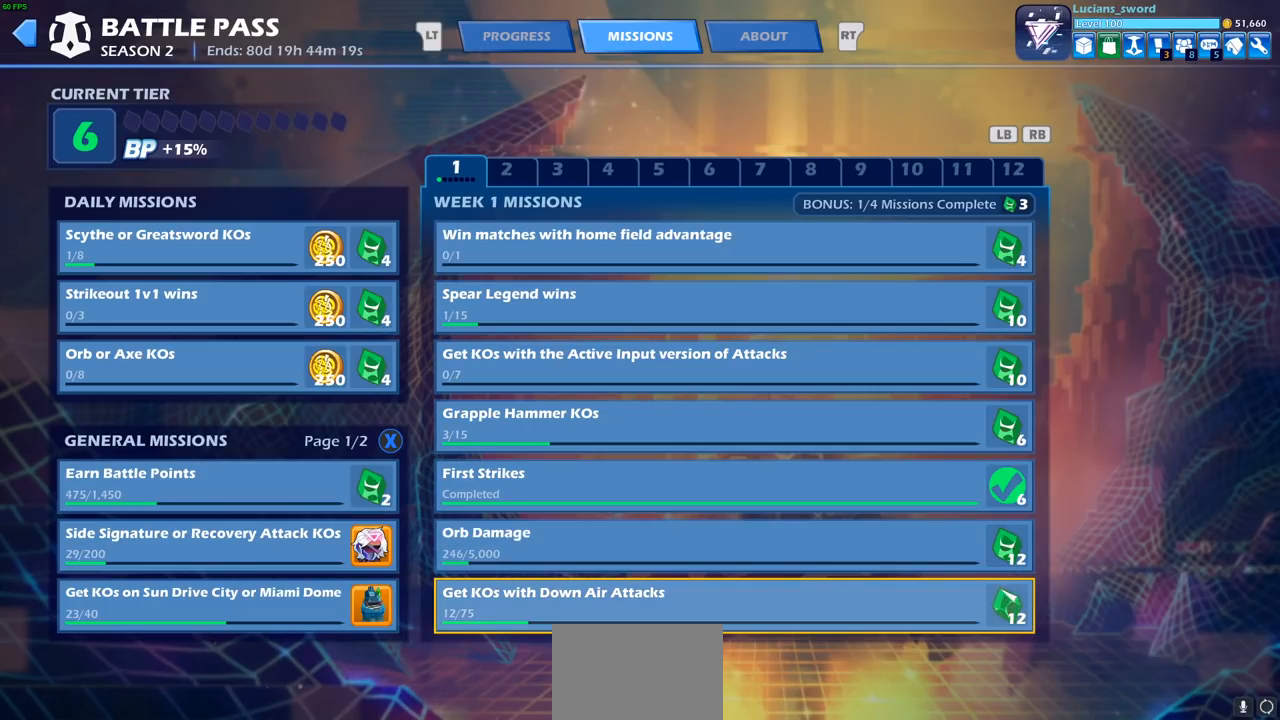
{"buttons": [], "left_stick": "center", "right_stick": "center", "events": []}
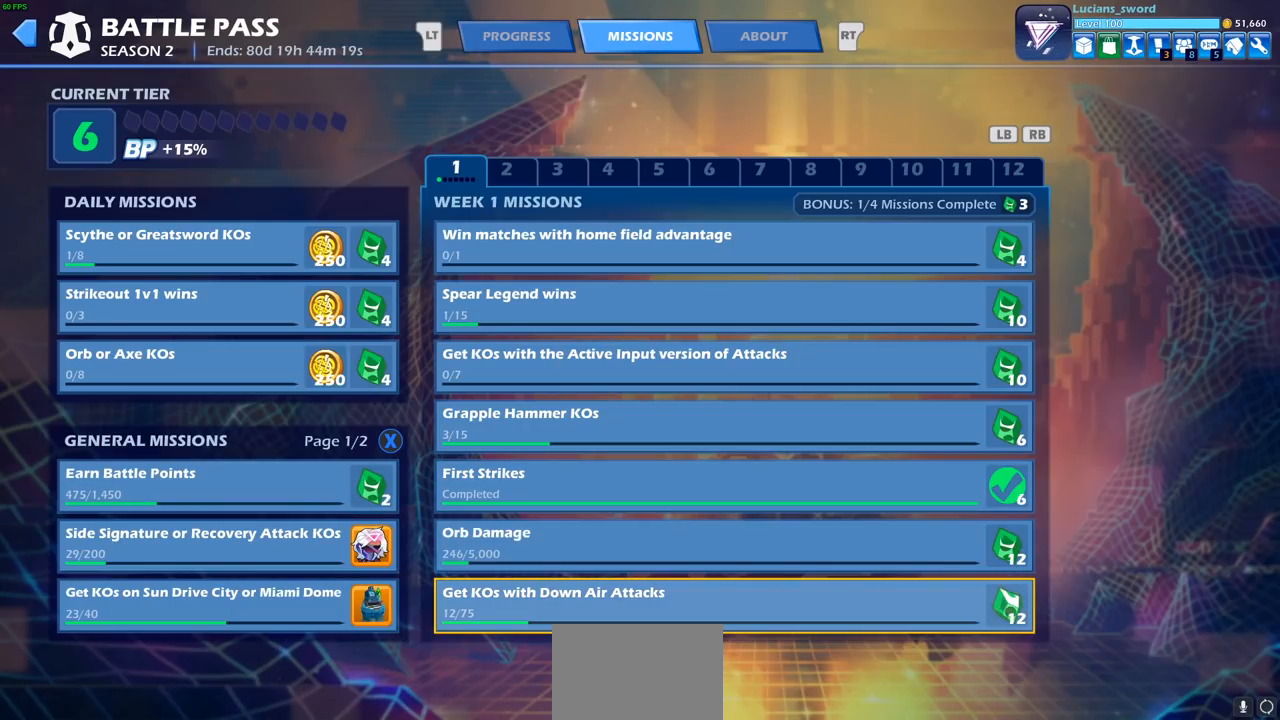
{"buttons": [], "left_stick": "center", "right_stick": "center", "events": [[300, "DPAD_UP", "down"], [367, "DPAD_UP", "up"]]}
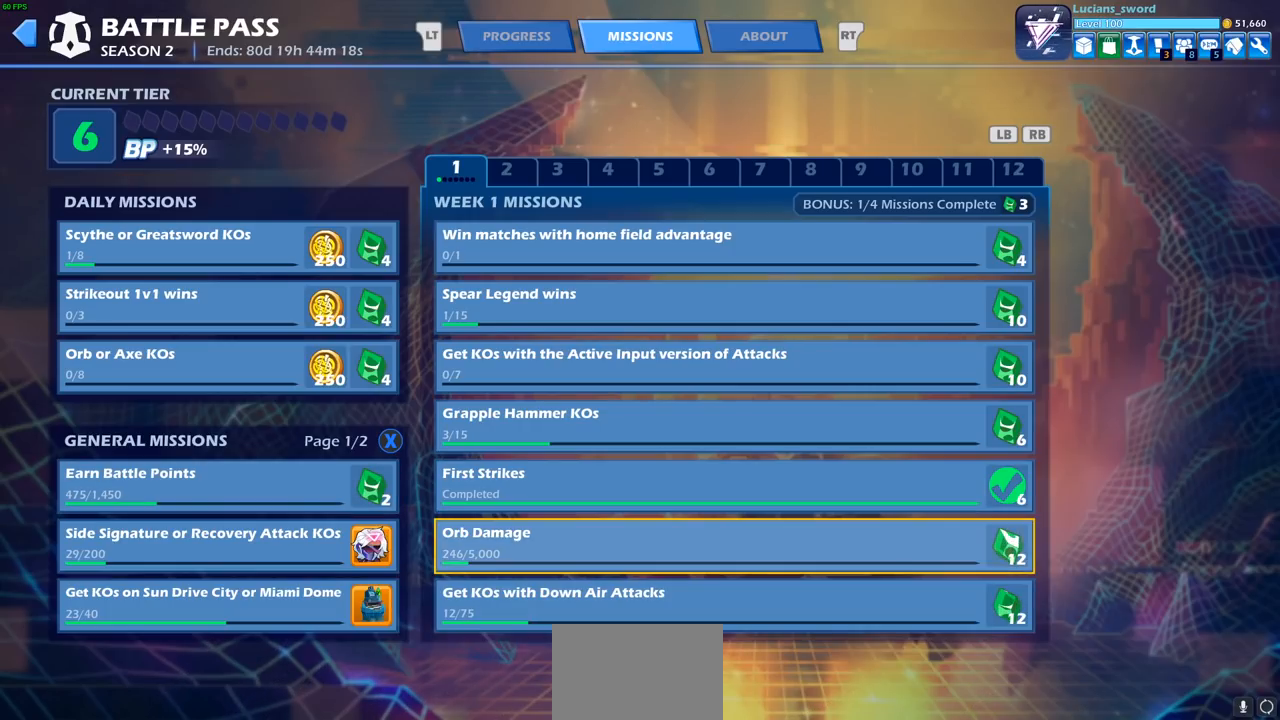
{"buttons": [], "left_stick": "center", "right_stick": "center", "events": []}
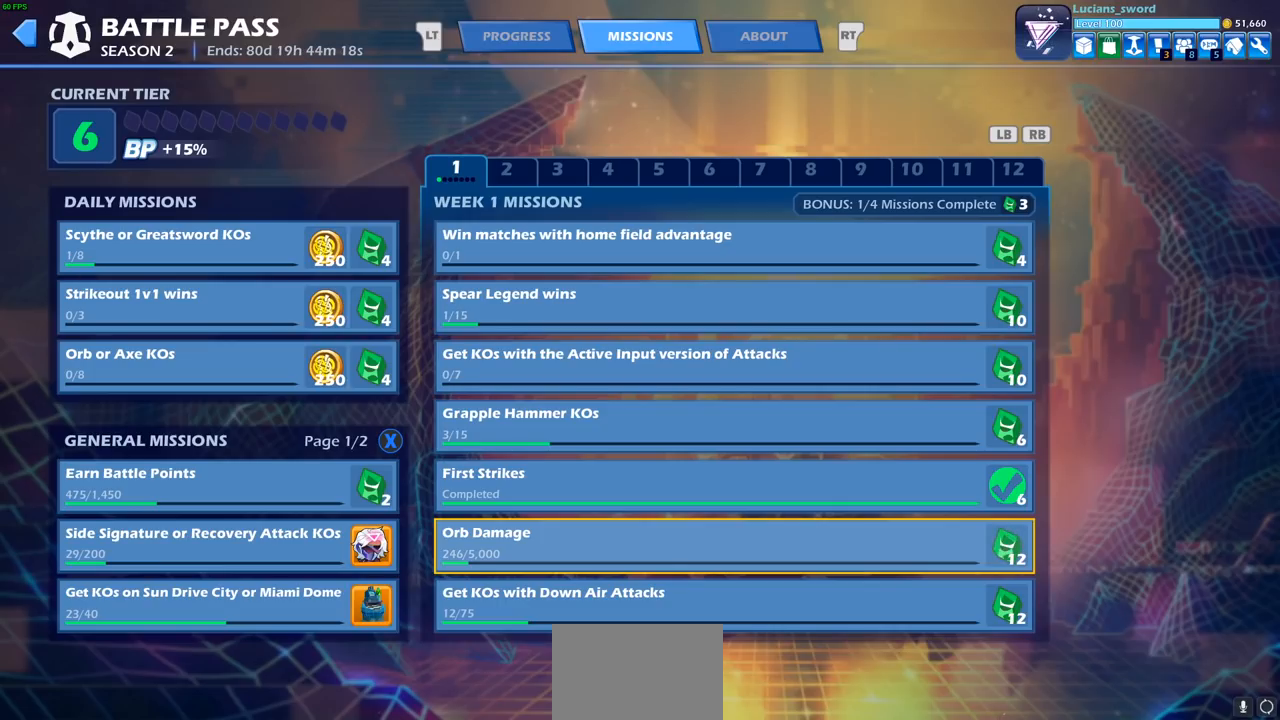
{"buttons": [], "left_stick": "center", "right_stick": "center", "events": [[167, "DPAD_UP", "down"], [267, "DPAD_UP", "up"], [400, "DPAD_UP", "down"], [483, "DPAD_UP", "up"]]}